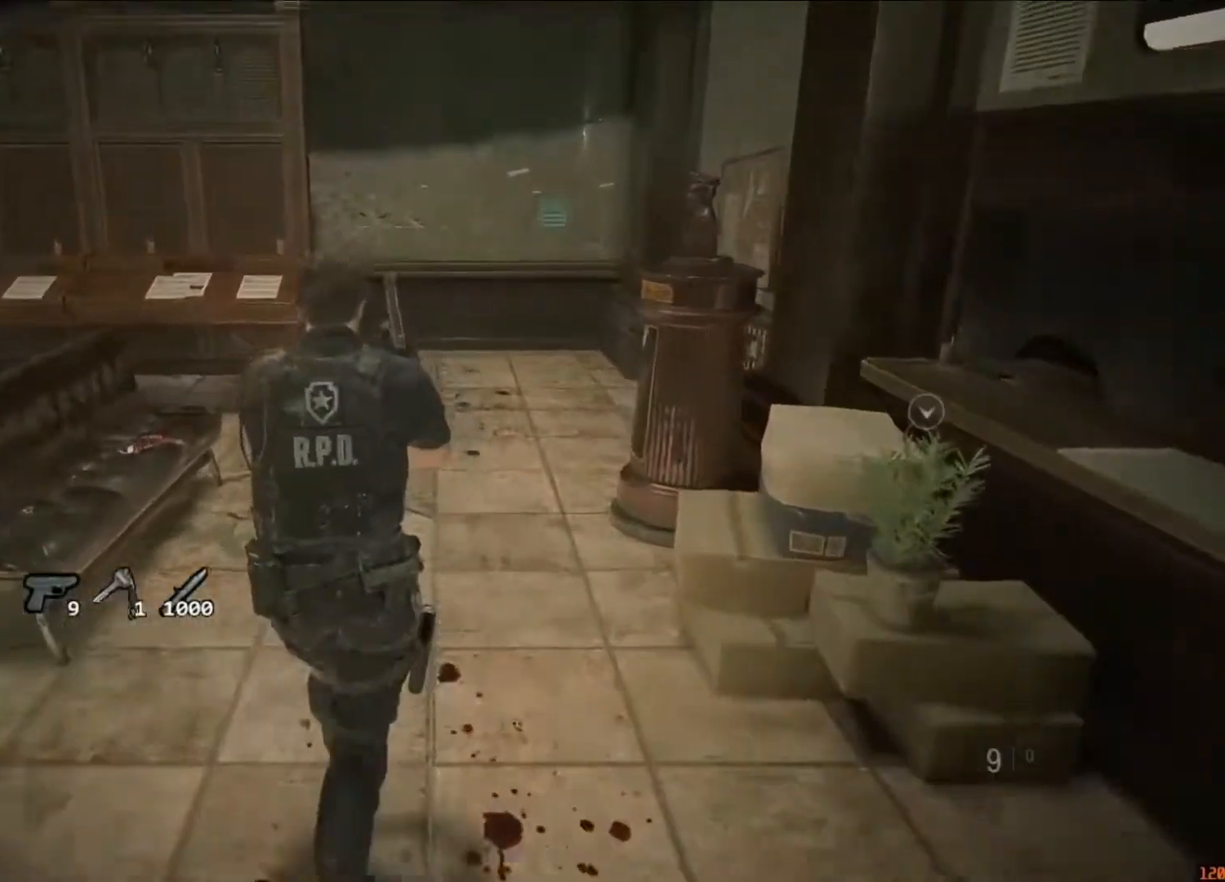
Gameplay with keyboard and mouse; each line is a JSON object with the keys and mouse buttons held at the frame after it. "events" lists presses ("down") and releases ("up") of "1", "2", "3", "4", "5", "a", "alt", "c", "caps_lock", "ctrl", "d", "e", "f", "g", "q", "r", "s", "shift", "space", "t", "tab", "v", "w", "x", "z", "mouse_left", "mouse_wheel" and "mouse_right" between this image and that frame as [ms after this image, input, new state], when the widget could be followed in between. "mouse_left", "mouse_wheel", "mouse_right" = the "left", "wheel", "right" buttons of the "mouse" list. No other keys are recorded. "wheel" means that the mouse wheel is clicked or scrolled. Not read: mouse_move.
{"keys": ["shift", "w"], "mouse": [], "events": []}
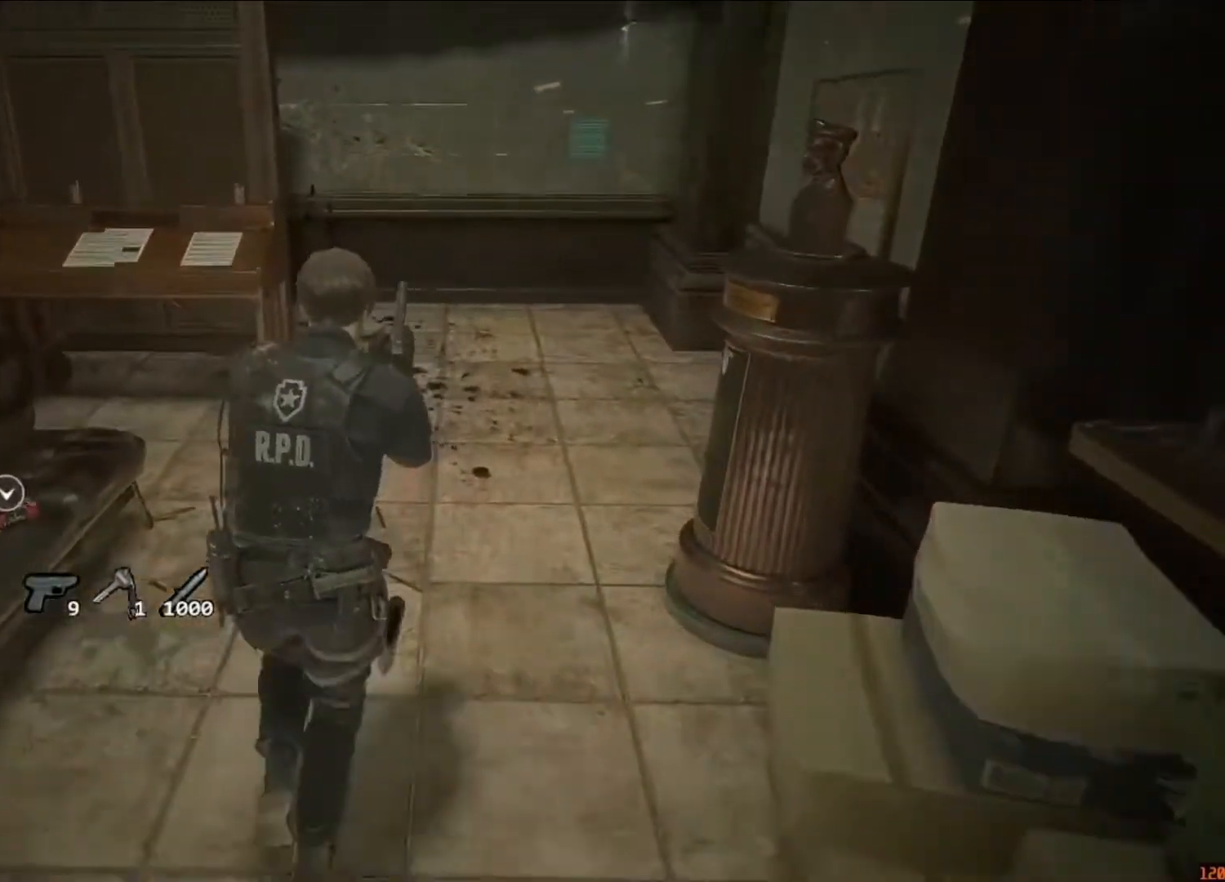
{"keys": ["shift", "w"], "mouse": [], "events": []}
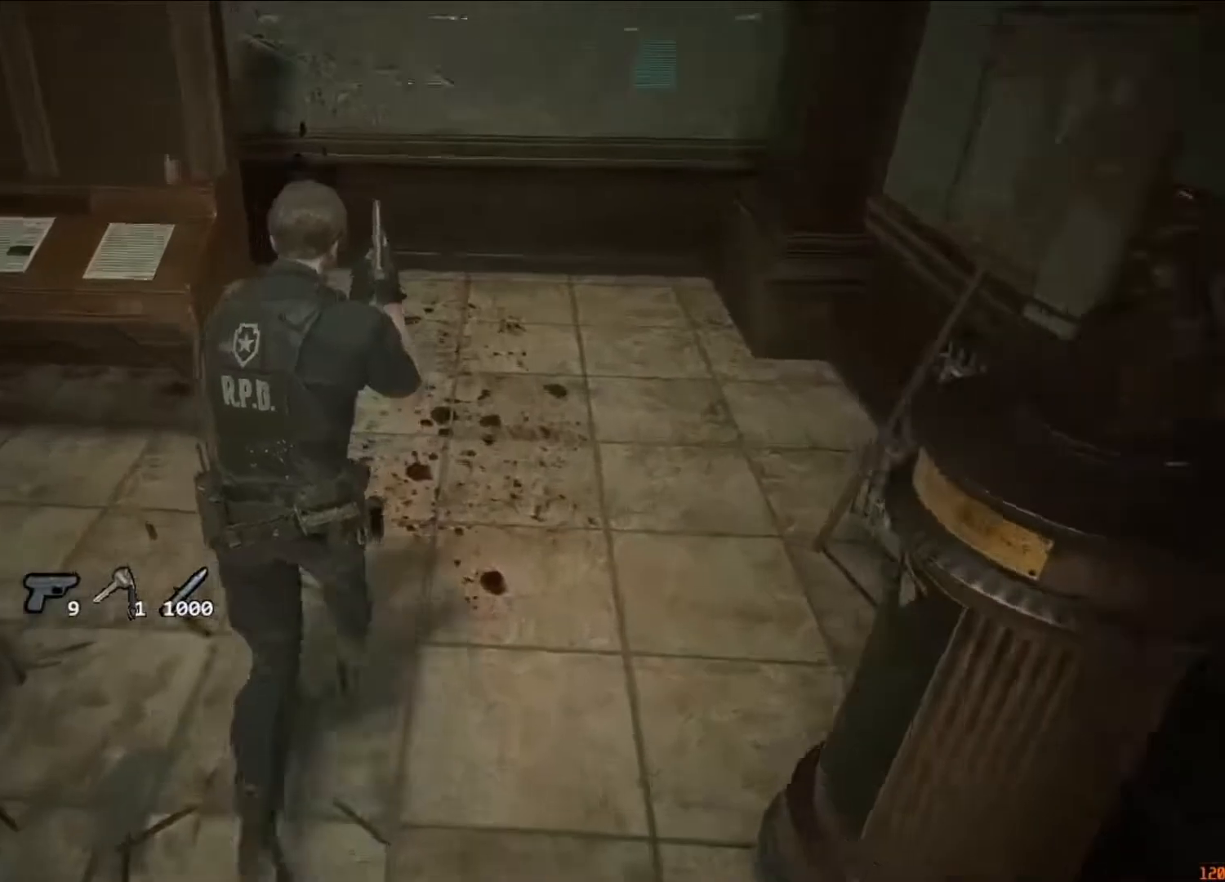
{"keys": ["shift", "w"], "mouse": [], "events": []}
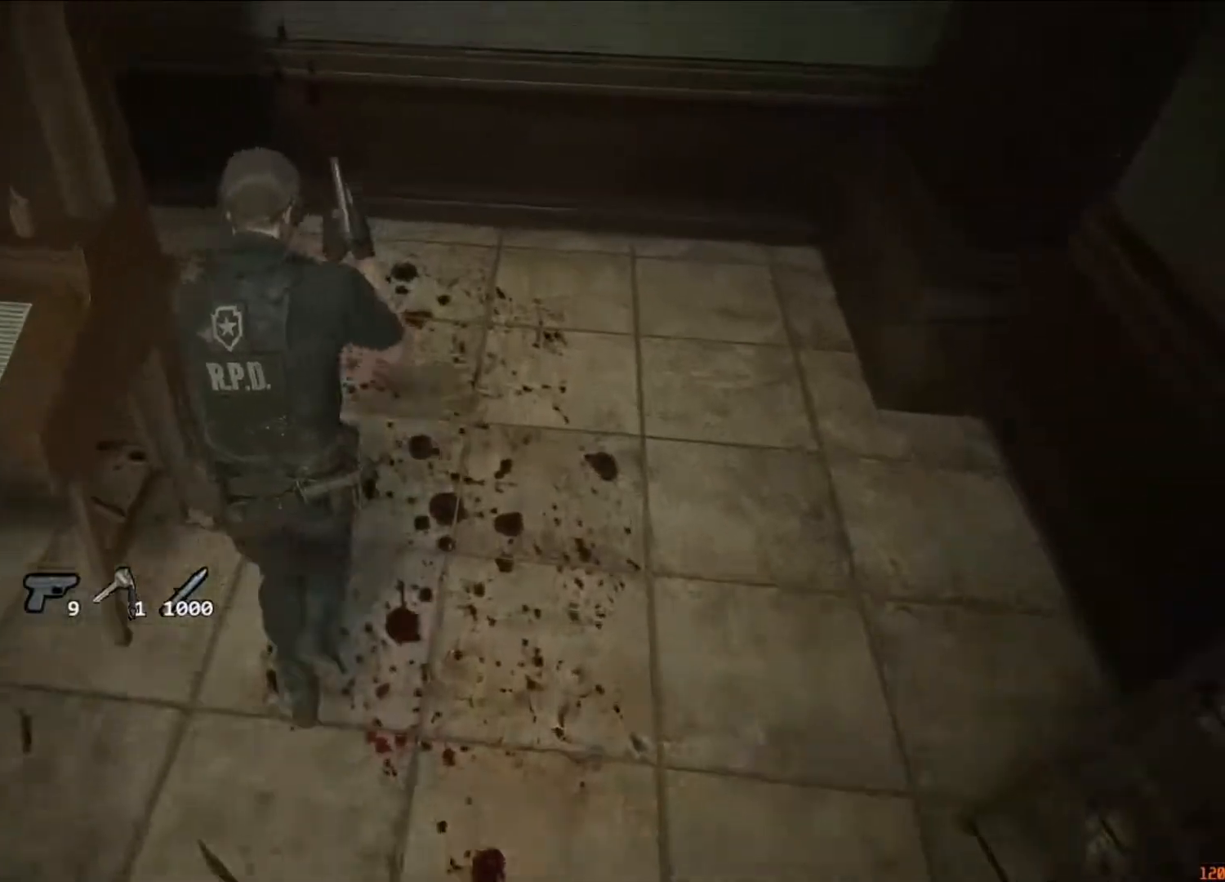
{"keys": ["a", "shift", "w"], "mouse": [], "events": [[117, "a", "down"]]}
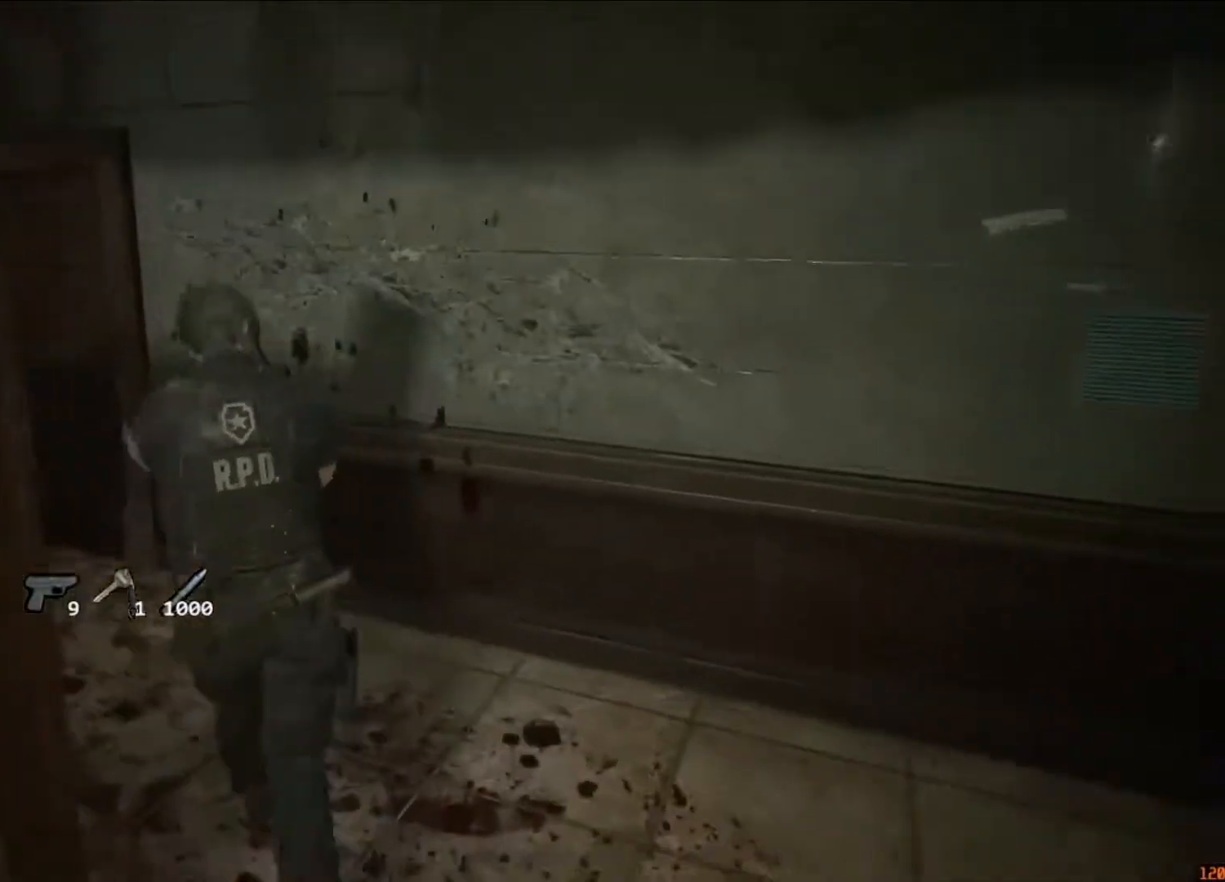
{"keys": ["a", "shift", "w"], "mouse": [], "events": []}
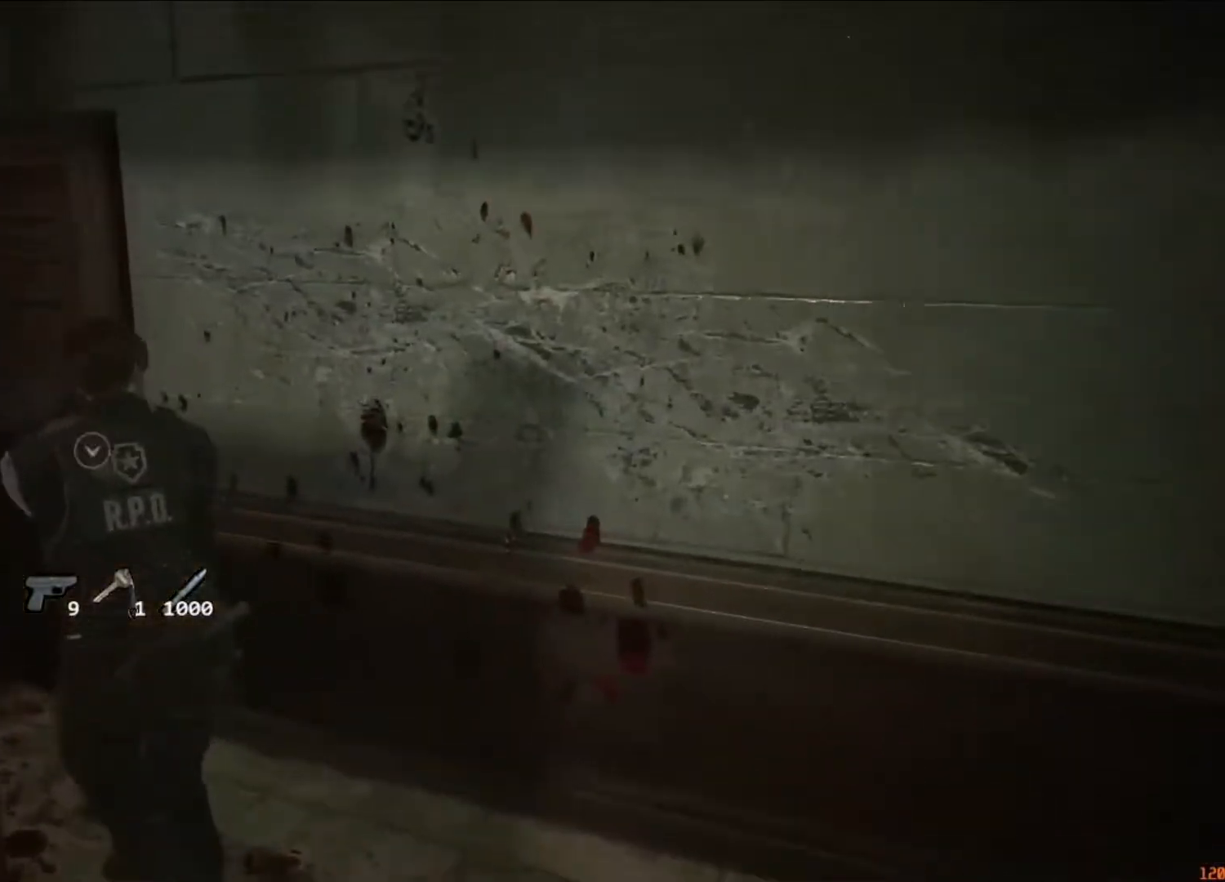
{"keys": ["shift", "w"], "mouse": [], "events": [[383, "a", "up"], [450, "f", "down"], [450, "mouse_left", "down"], [483, "f", "up"], [483, "mouse_left", "up"]]}
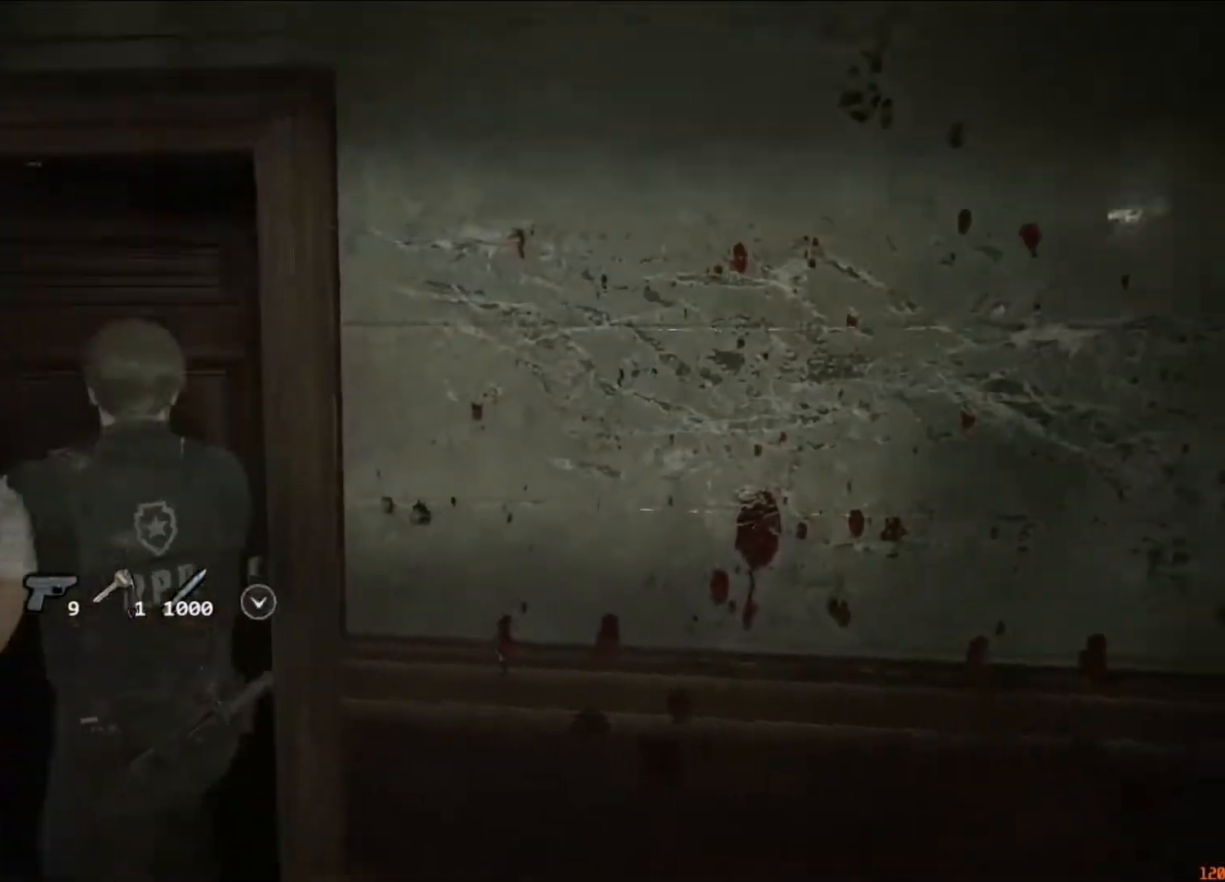
{"keys": ["shift", "w"], "mouse": [], "events": [[83, "f", "down"], [83, "mouse_left", "down"], [117, "f", "up"], [117, "mouse_left", "up"], [183, "f", "down"], [183, "mouse_left", "down"], [283, "f", "up"], [283, "mouse_left", "up"]]}
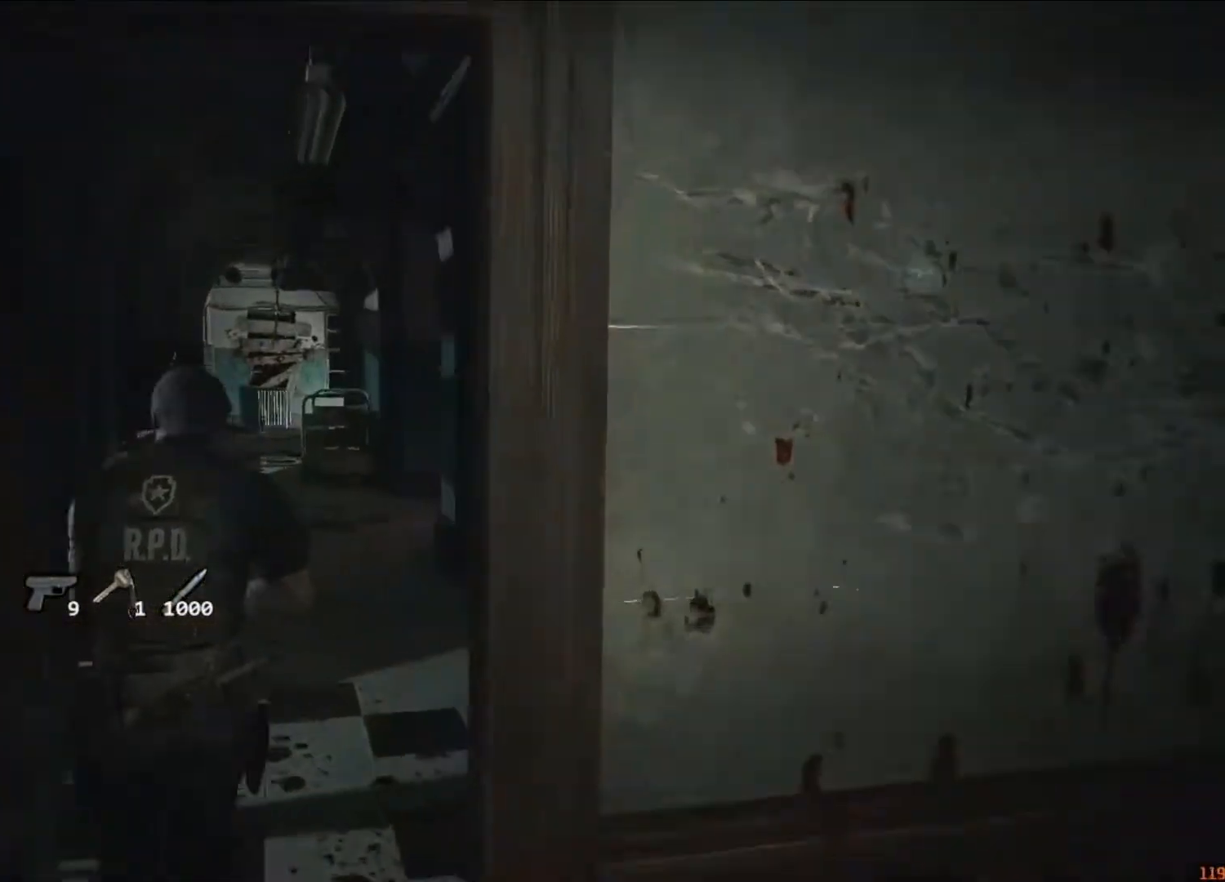
{"keys": ["shift", "w"], "mouse": [], "events": []}
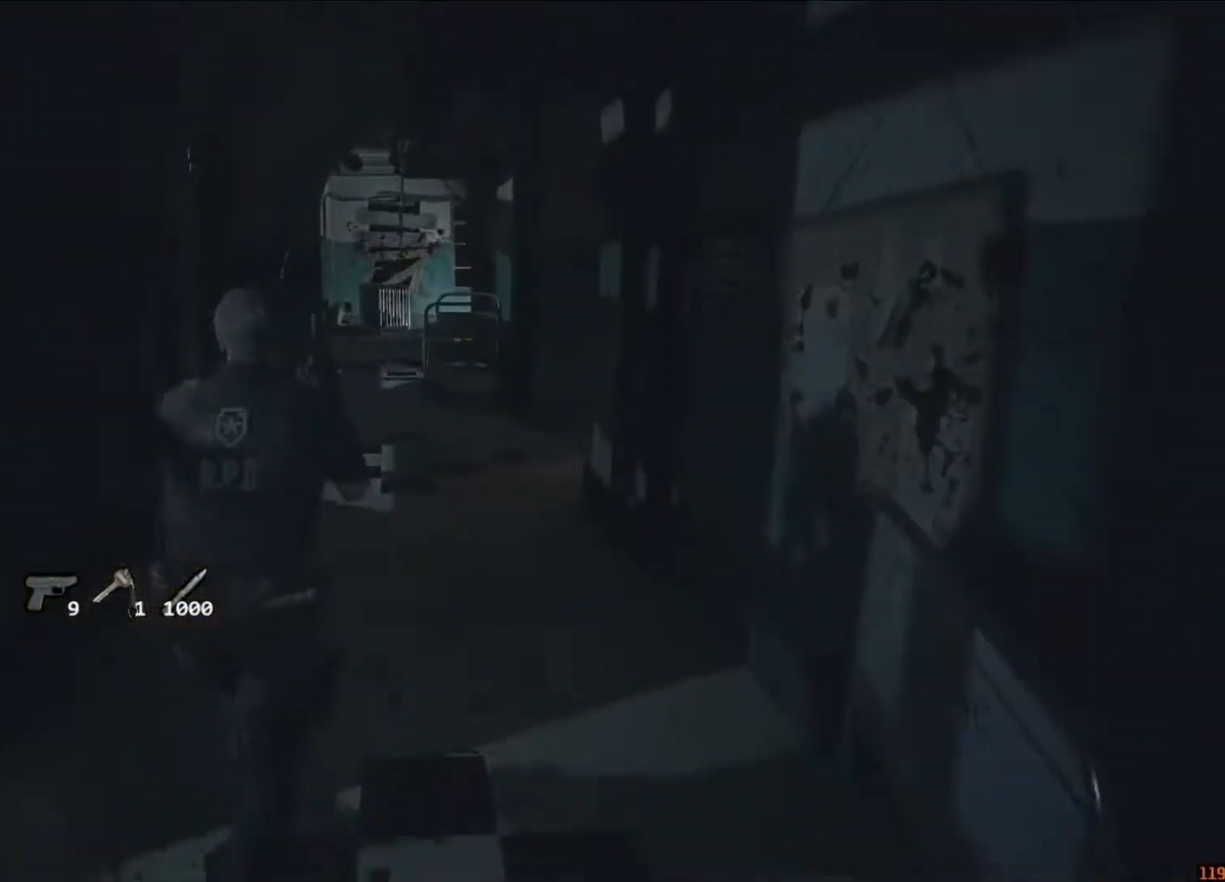
{"keys": ["shift", "w"], "mouse": [], "events": []}
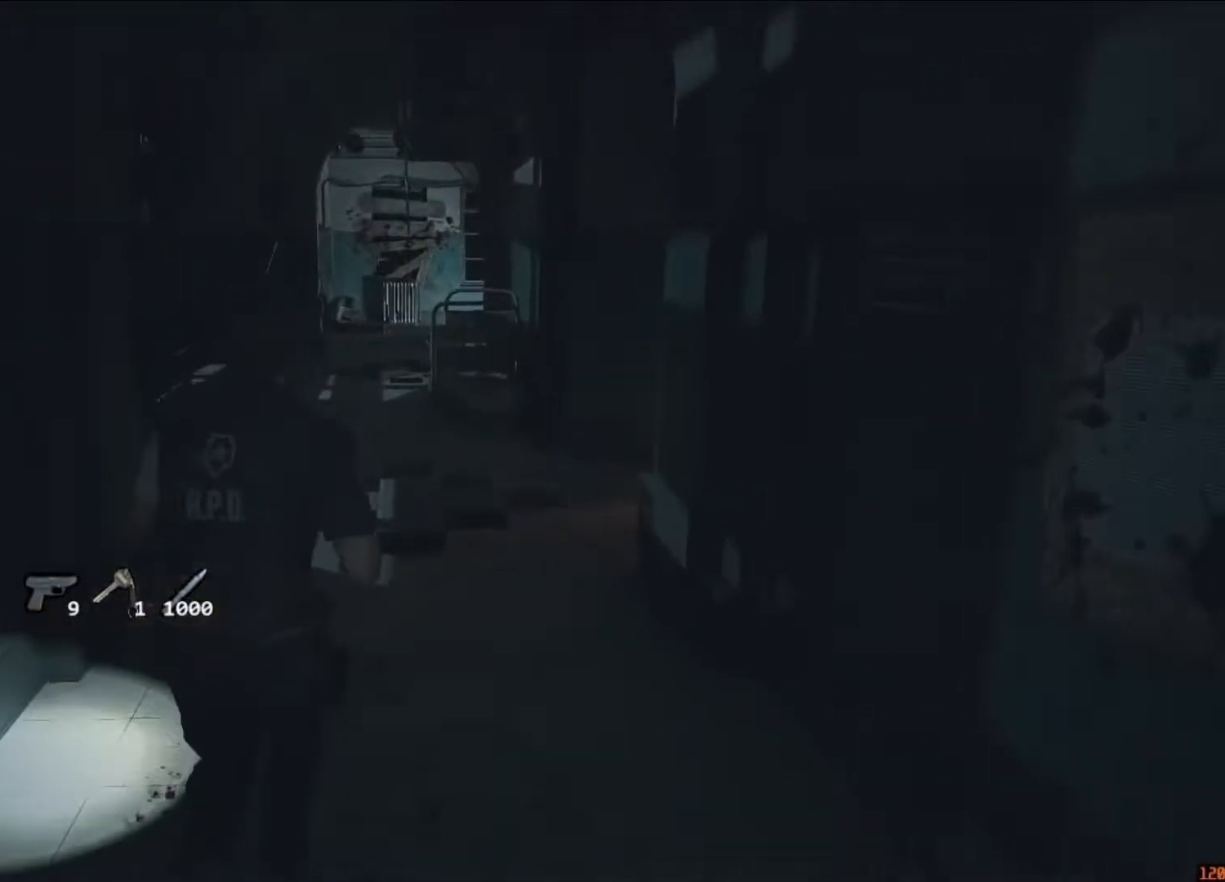
{"keys": ["shift", "w"], "mouse": [], "events": []}
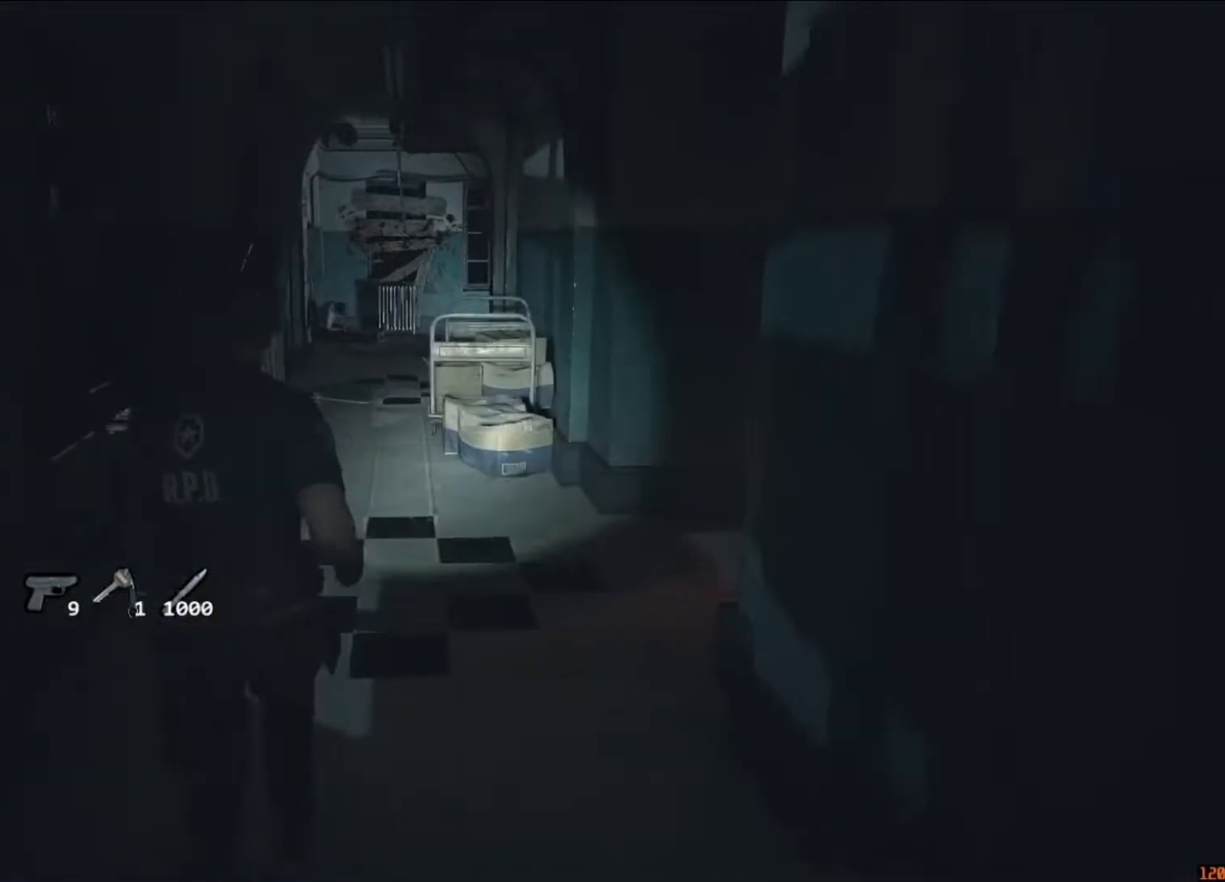
{"keys": ["shift", "w"], "mouse": [], "events": []}
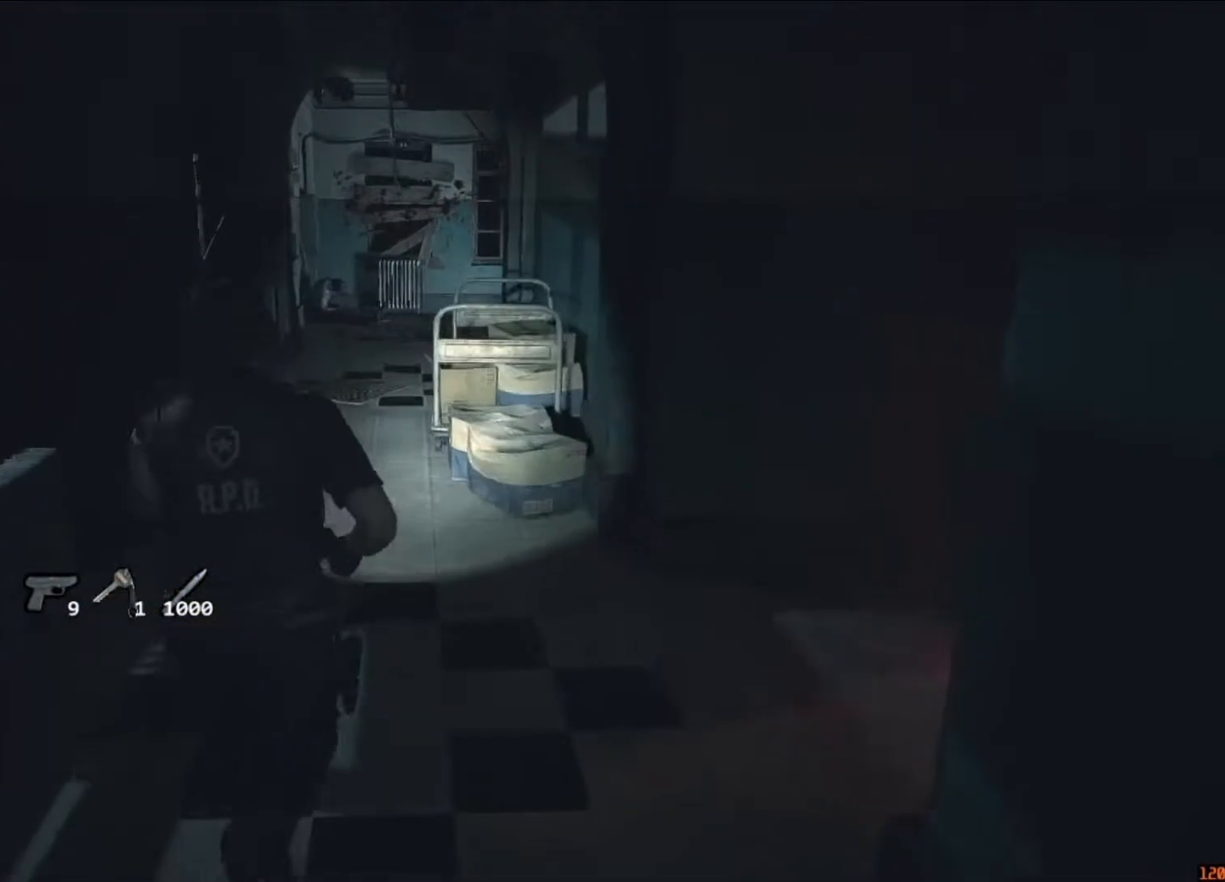
{"keys": ["shift", "w"], "mouse": [], "events": []}
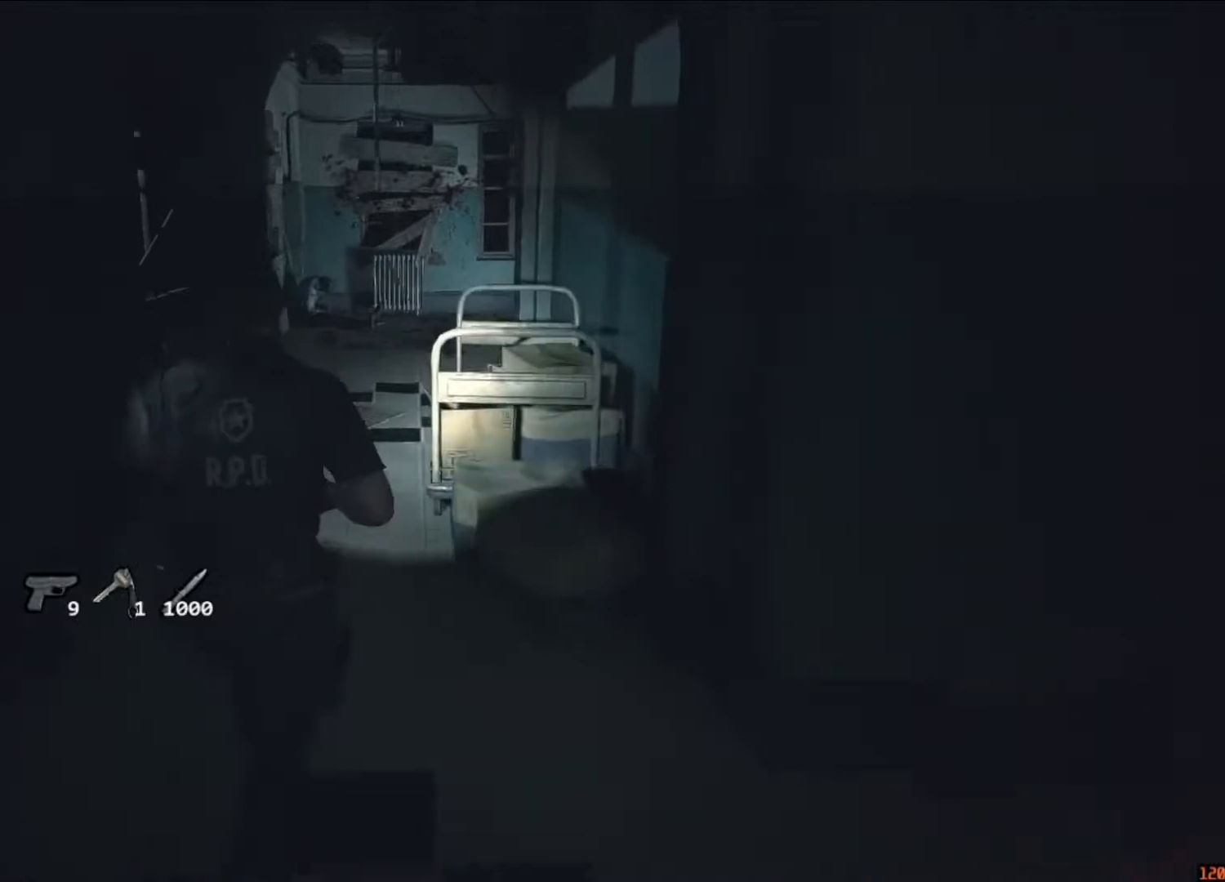
{"keys": ["shift", "w"], "mouse": [], "events": []}
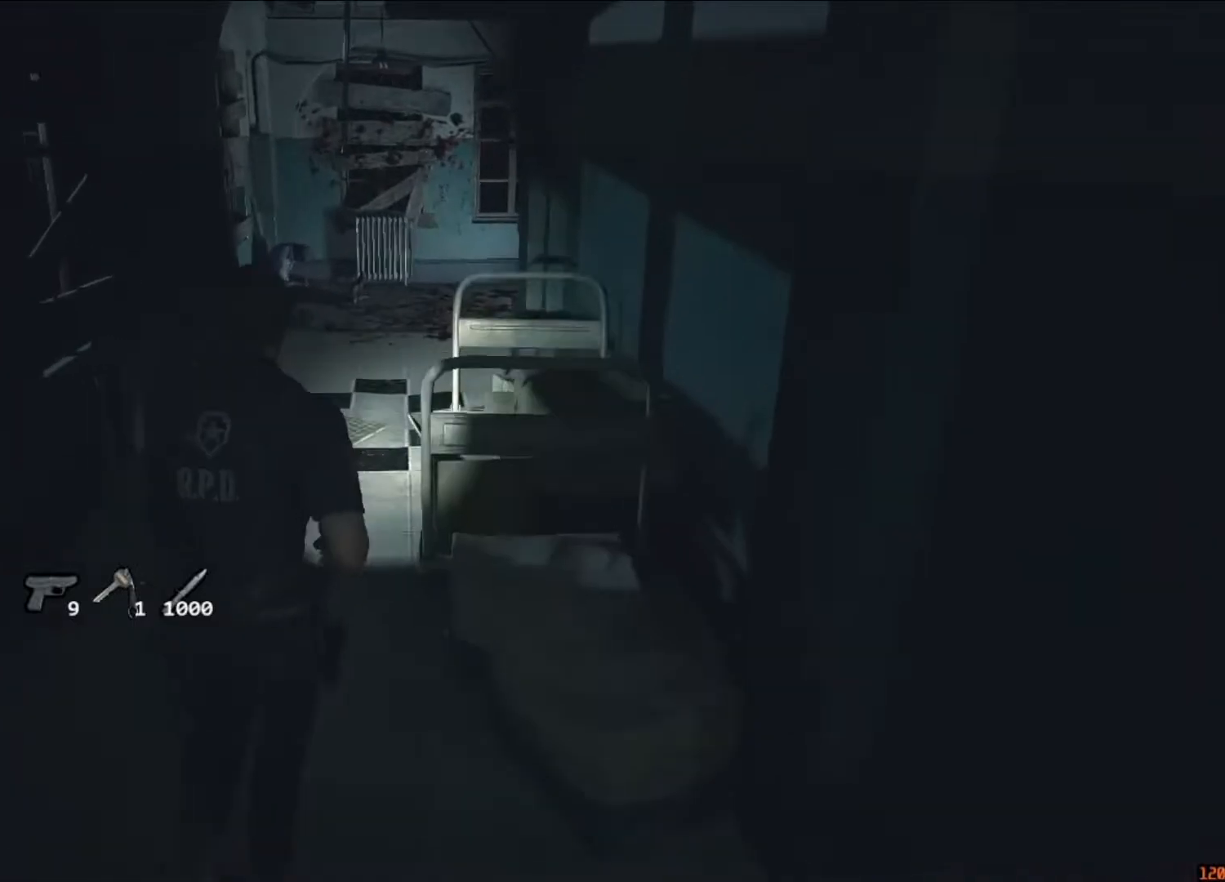
{"keys": ["shift", "w"], "mouse": [], "events": []}
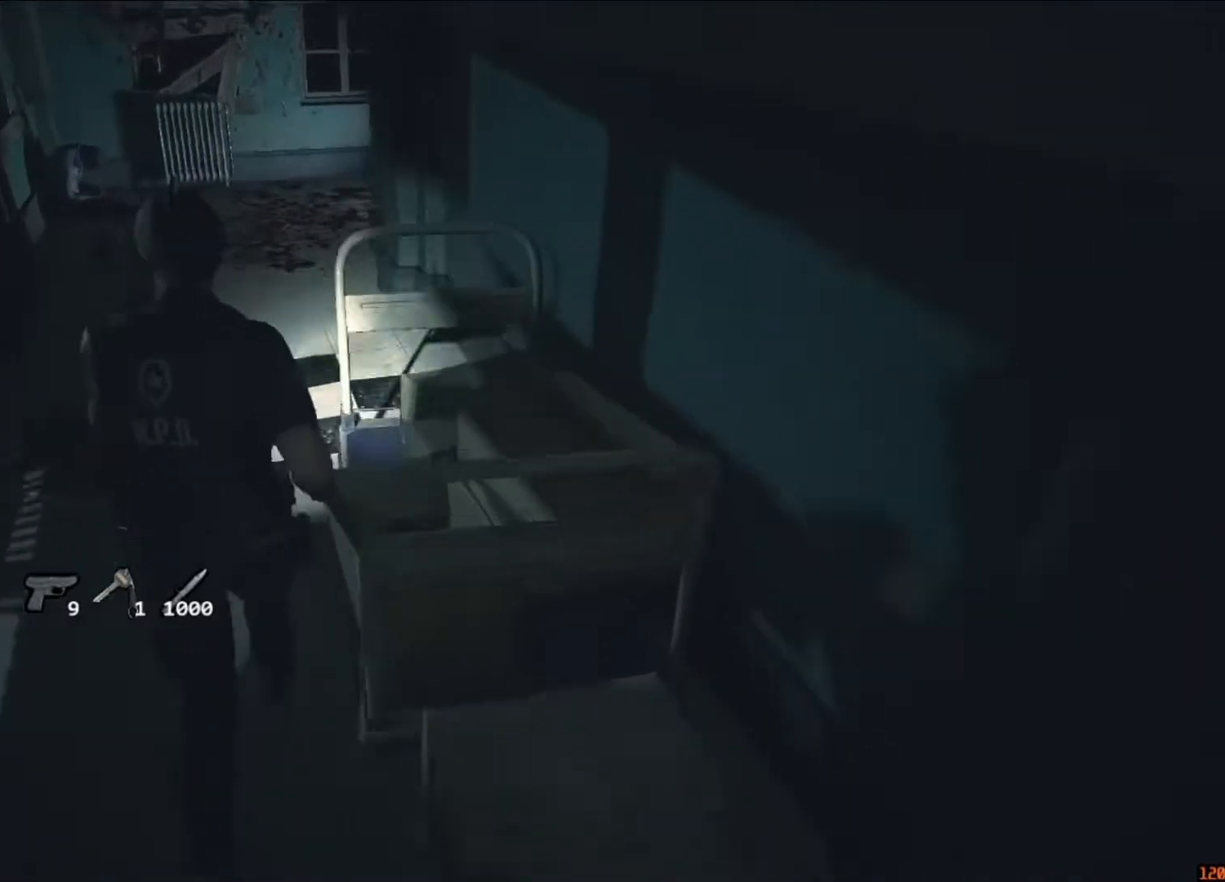
{"keys": ["shift", "w"], "mouse": [], "events": []}
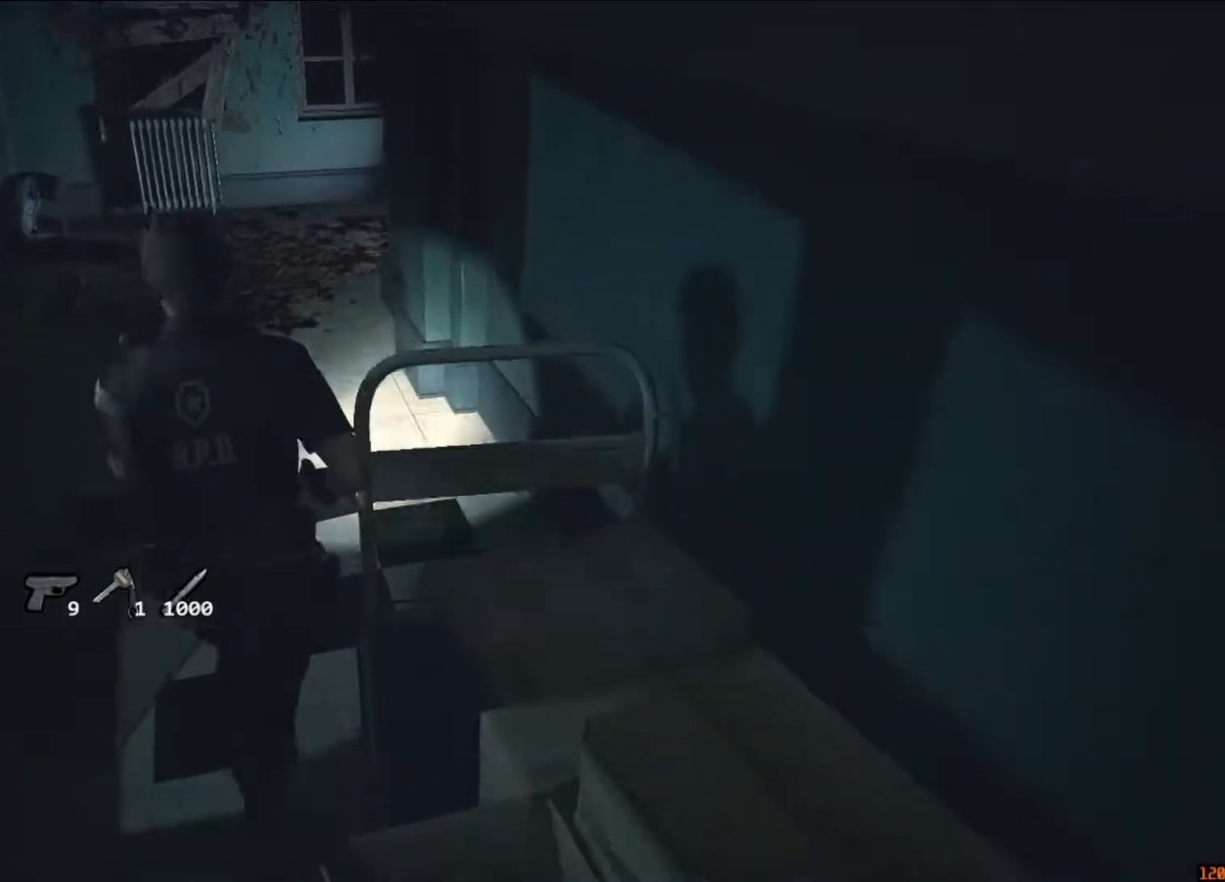
{"keys": ["shift", "w"], "mouse": [], "events": []}
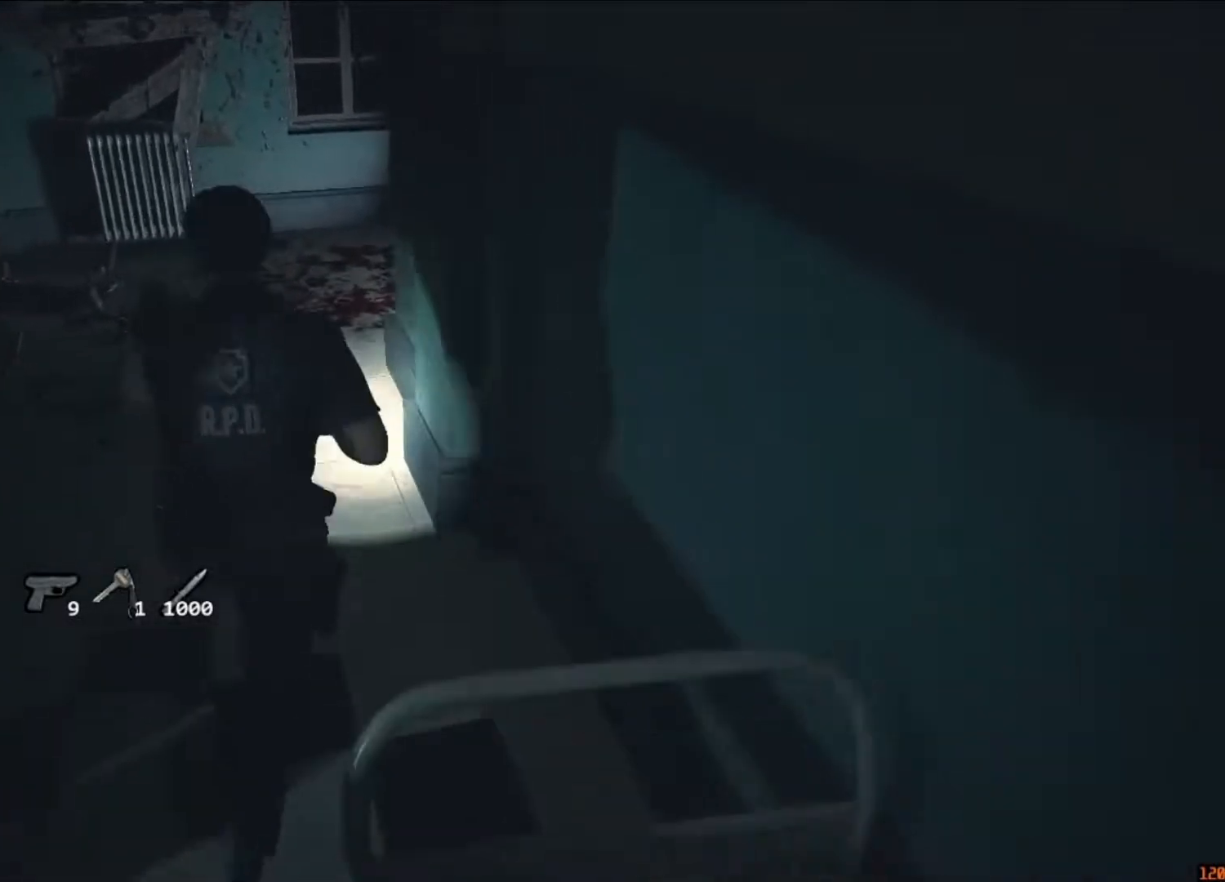
{"keys": ["shift", "w"], "mouse": [], "events": []}
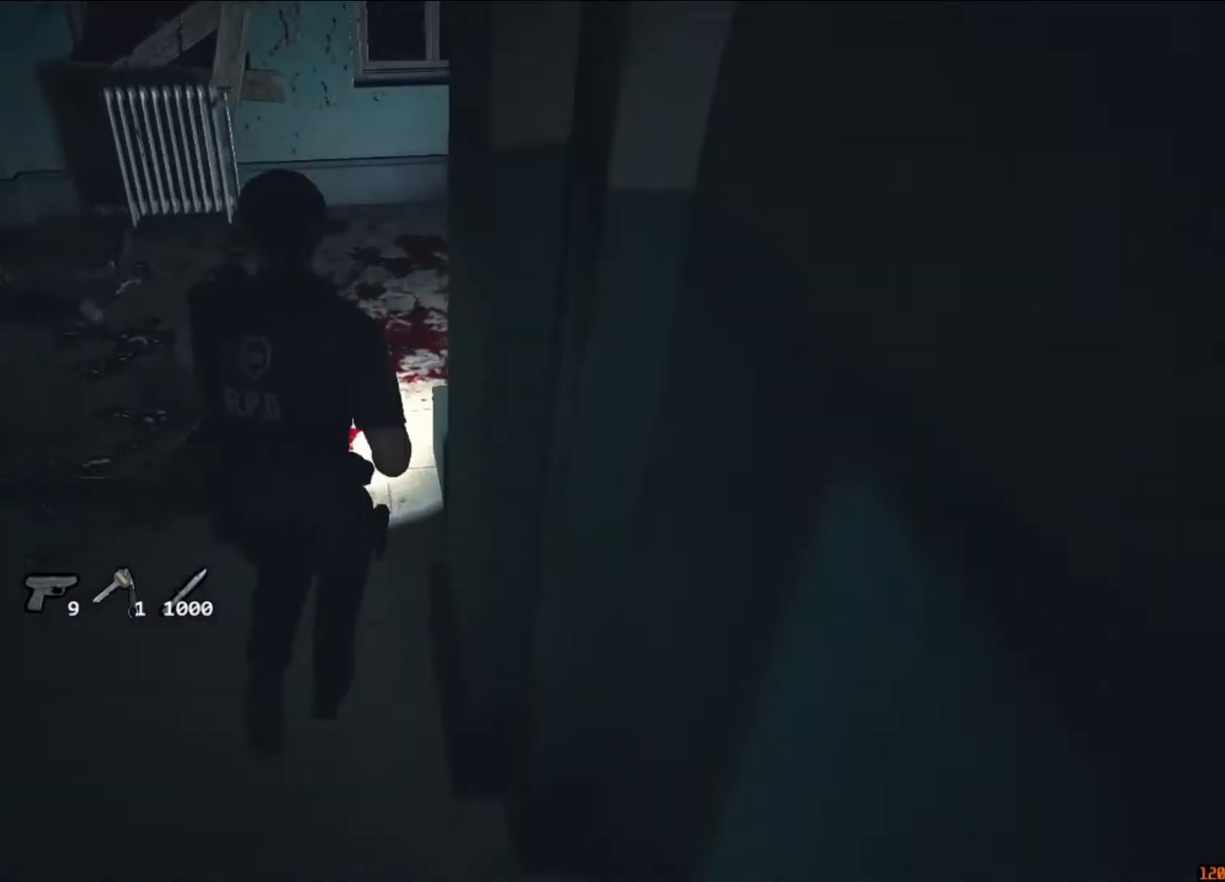
{"keys": ["shift", "w"], "mouse": [], "events": []}
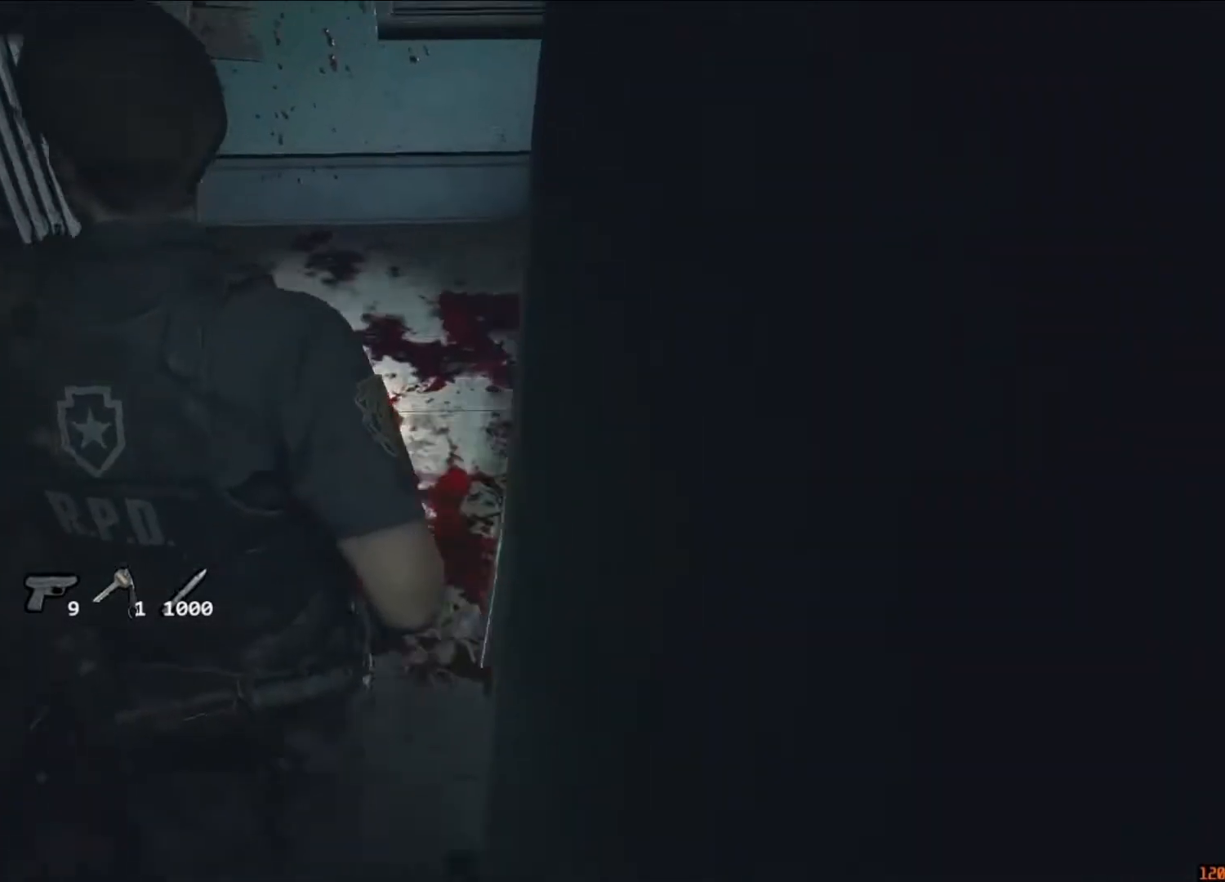
{"keys": ["shift", "w"], "mouse": [], "events": [[83, "d", "down"], [83, "mouse_right", "down"], [83, "w", "up"], [117, "mouse_right", "up"], [183, "w", "down"], [217, "d", "up"]]}
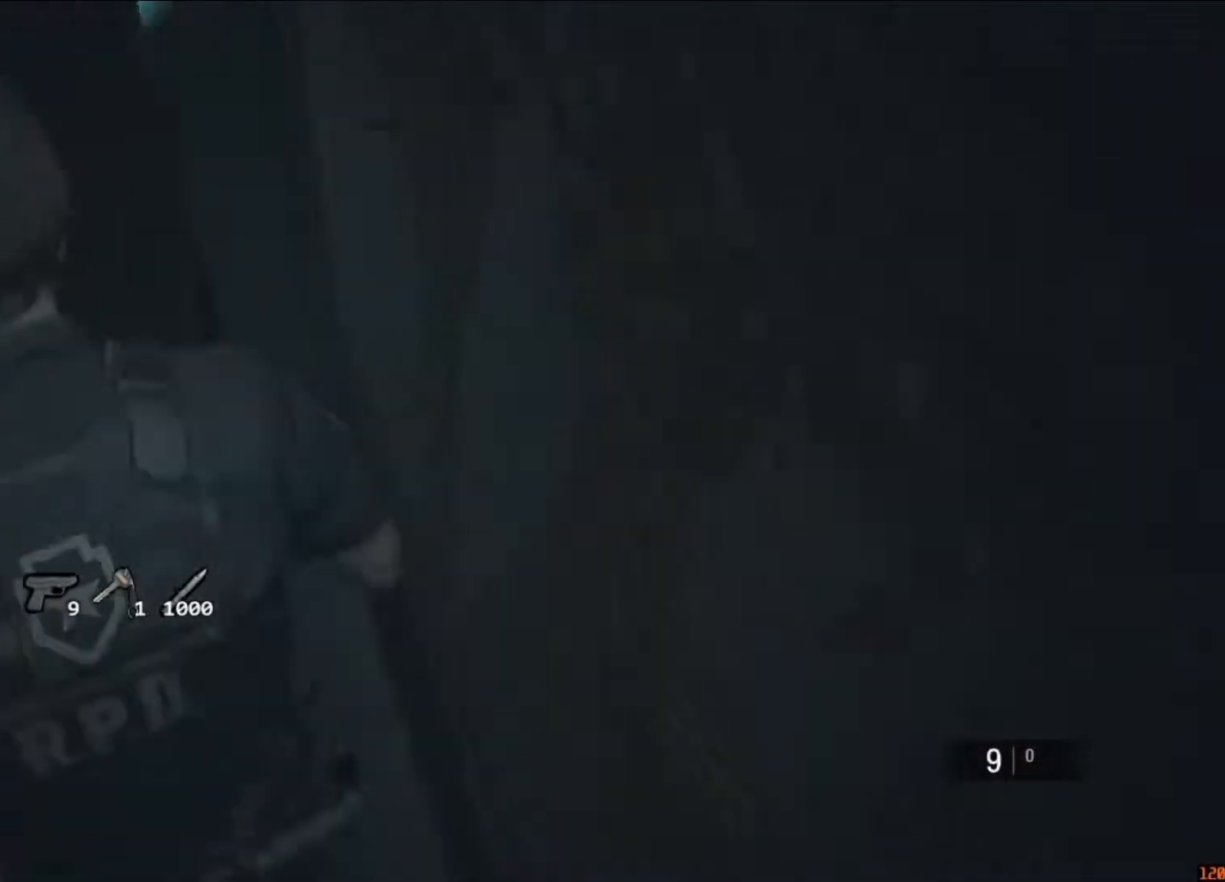
{"keys": ["shift", "w"], "mouse": [], "events": []}
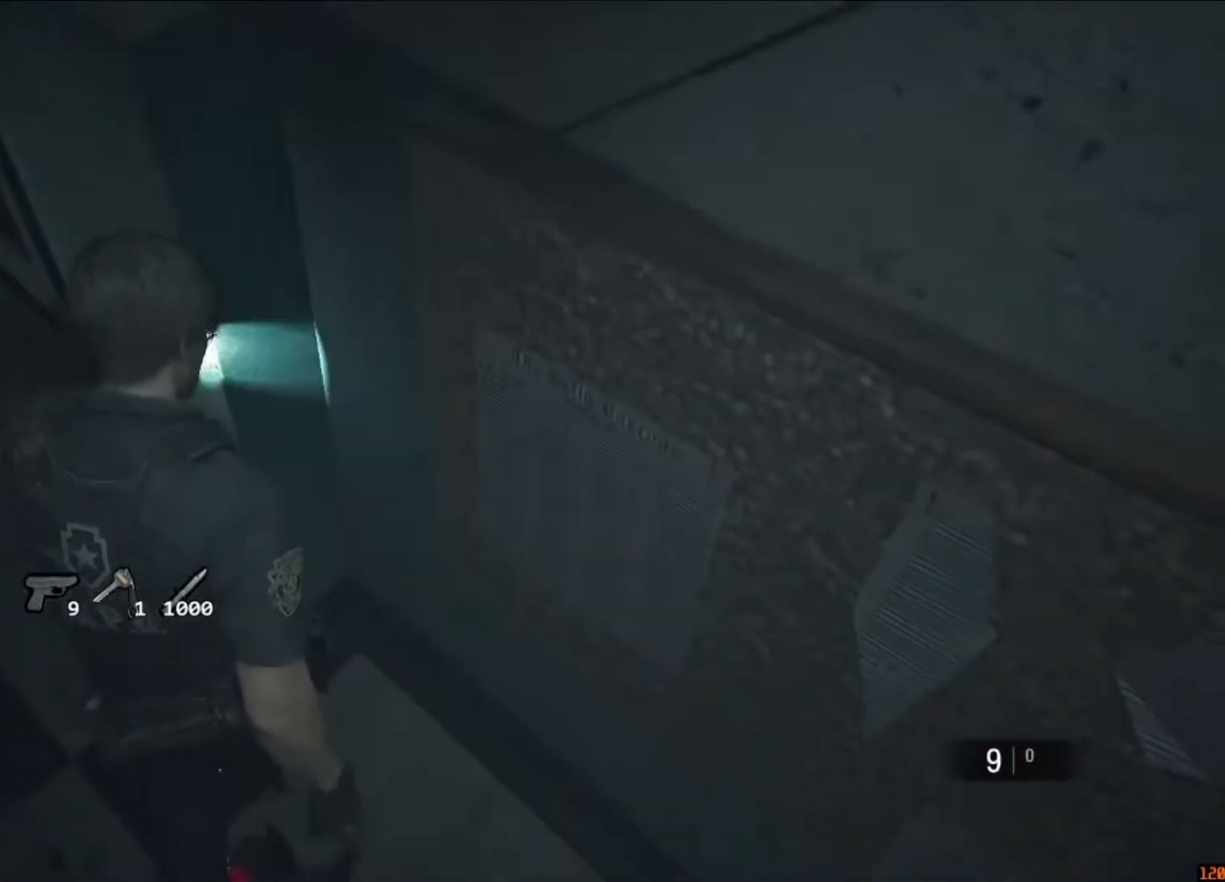
{"keys": ["shift", "w"], "mouse": [], "events": [[17, "a", "down"], [217, "a", "up"]]}
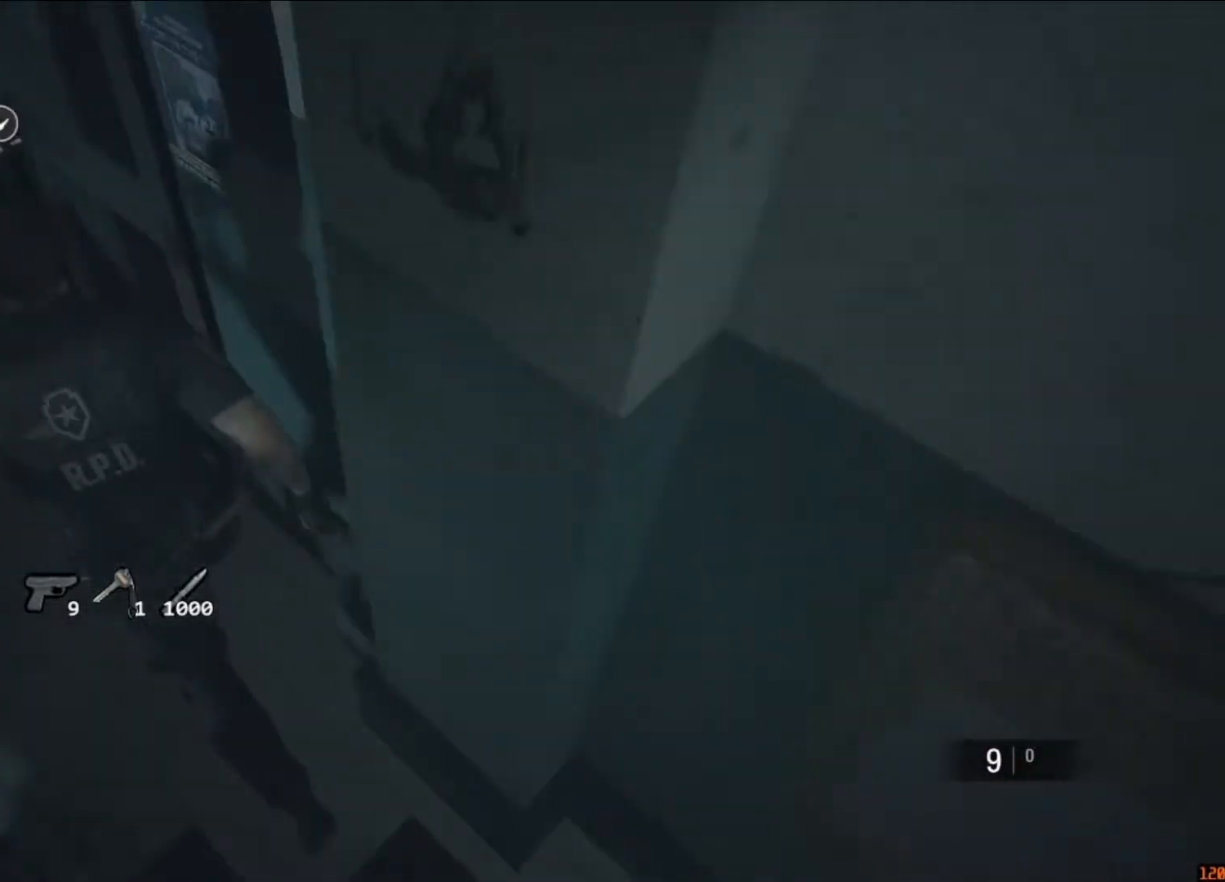
{"keys": ["a", "shift", "w"], "mouse": [], "events": [[183, "a", "down"]]}
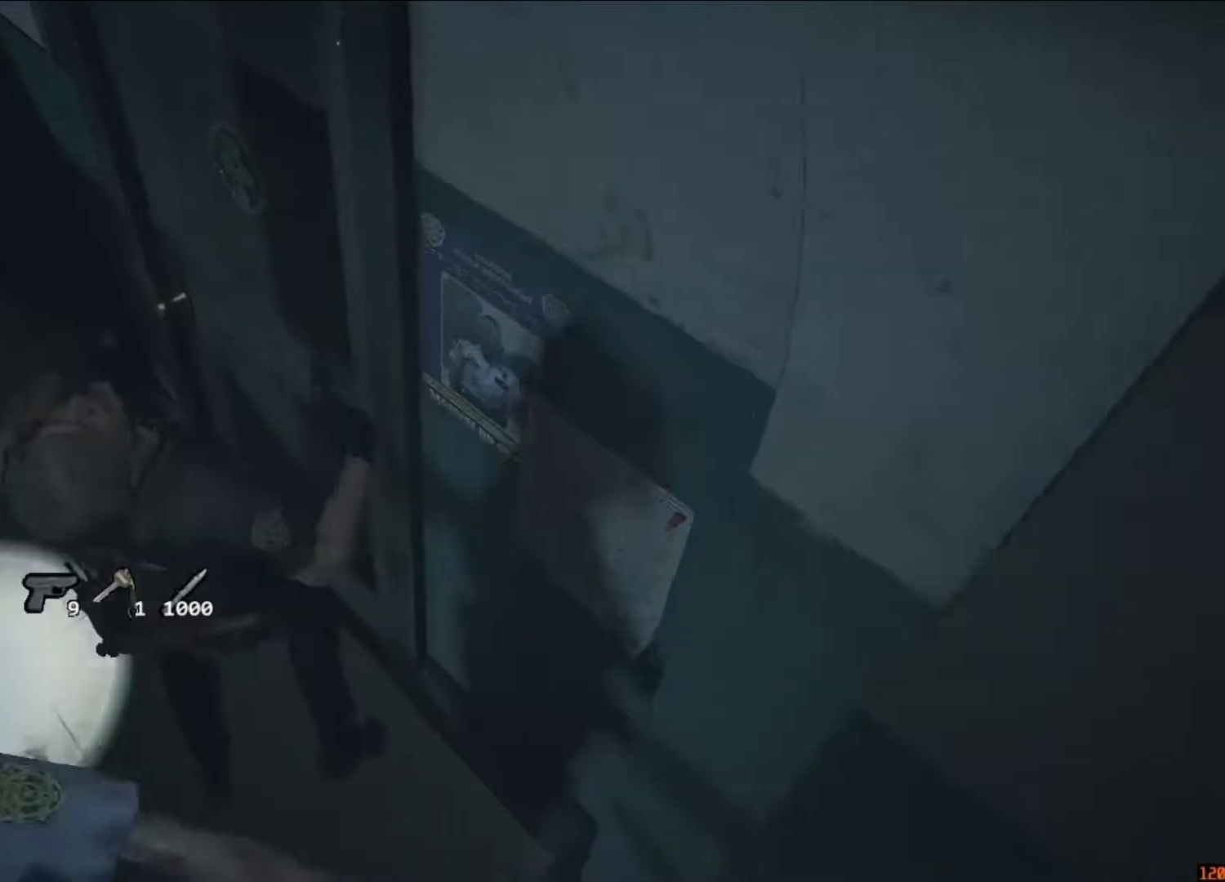
{"keys": ["a", "shift", "w"], "mouse": [], "events": []}
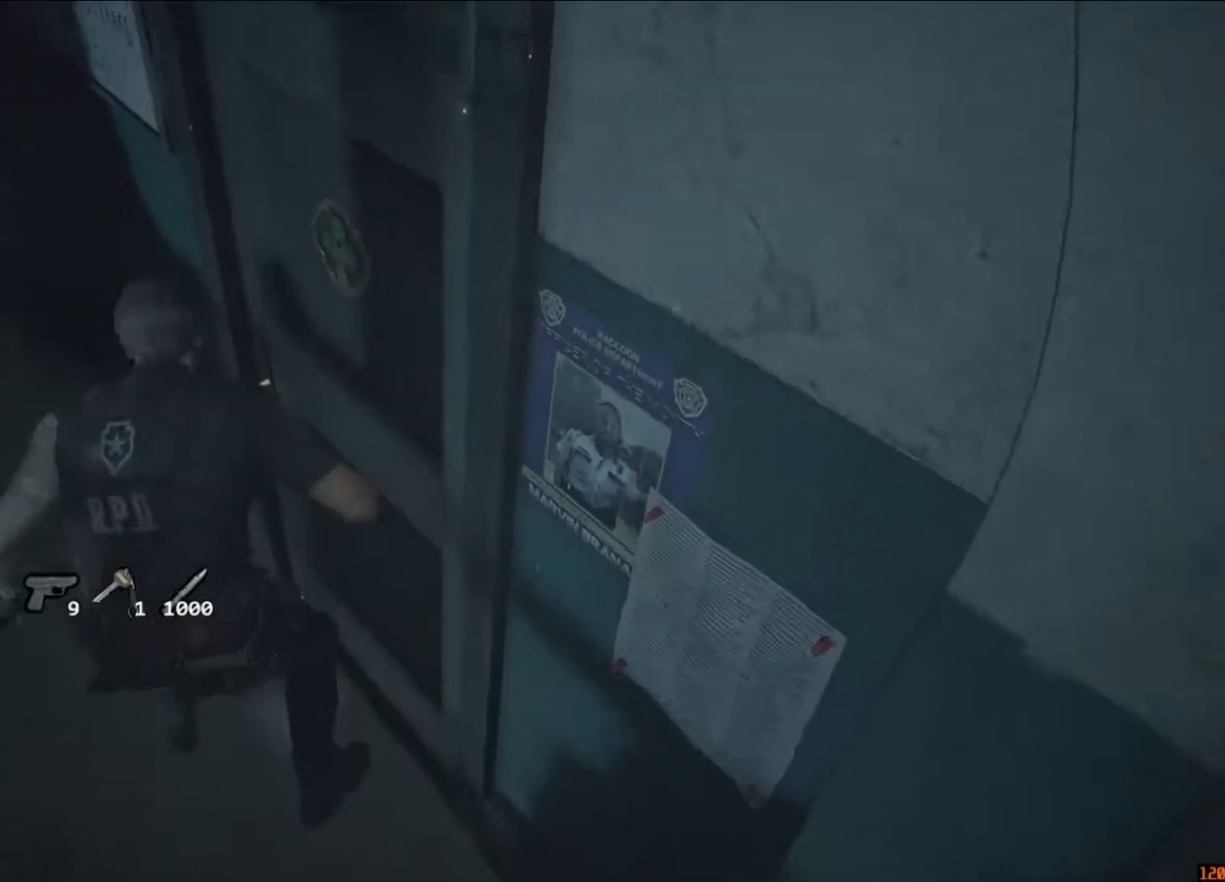
{"keys": ["a", "shift", "w"], "mouse": [], "events": []}
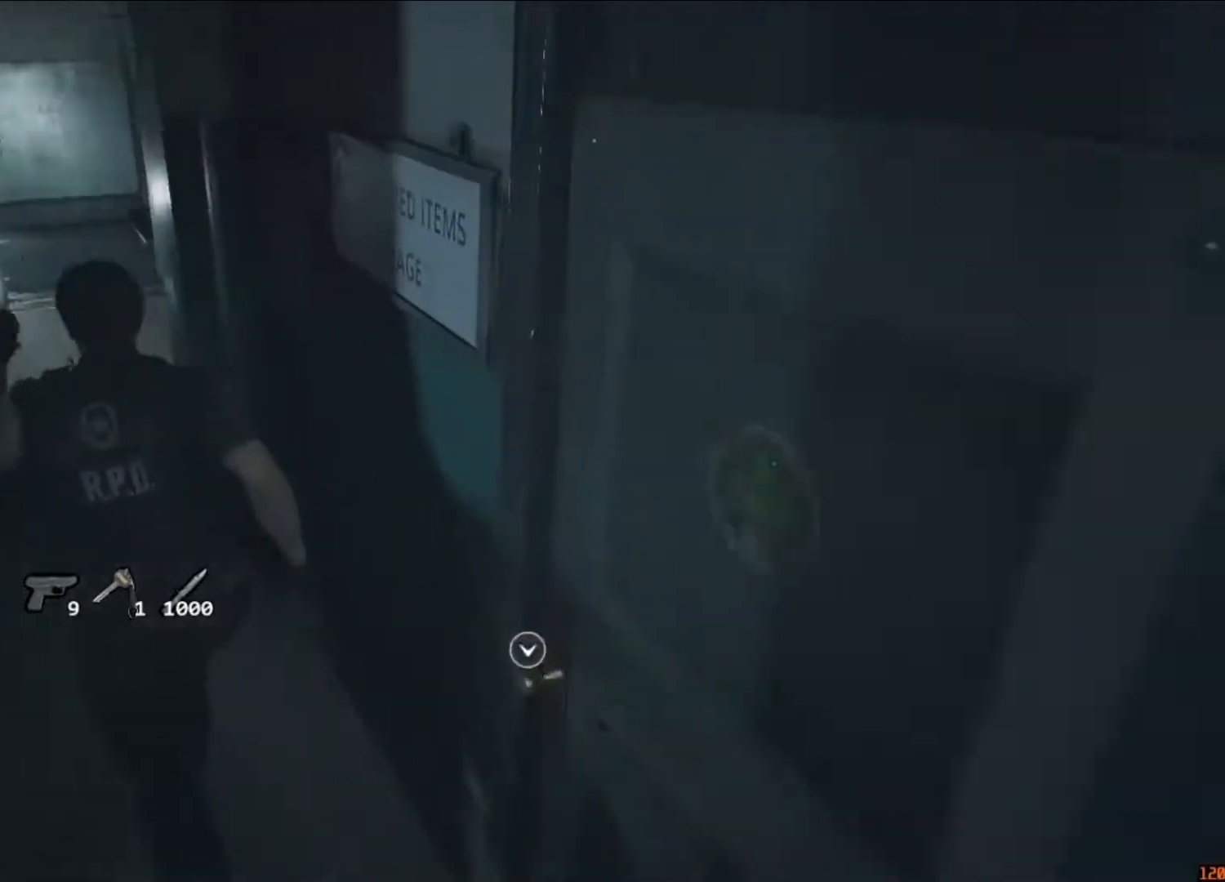
{"keys": ["shift", "w"], "mouse": [], "events": [[117, "a", "up"]]}
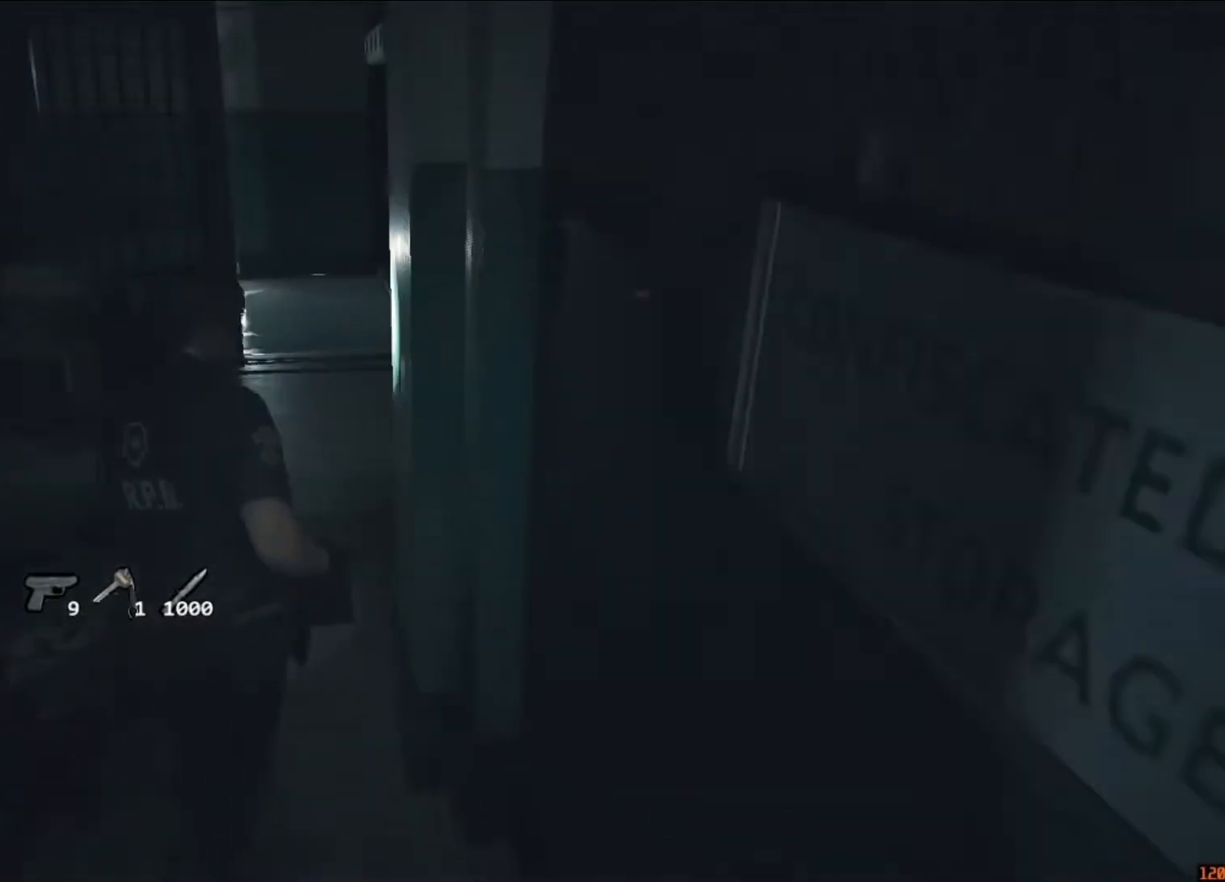
{"keys": ["shift", "w"], "mouse": [], "events": []}
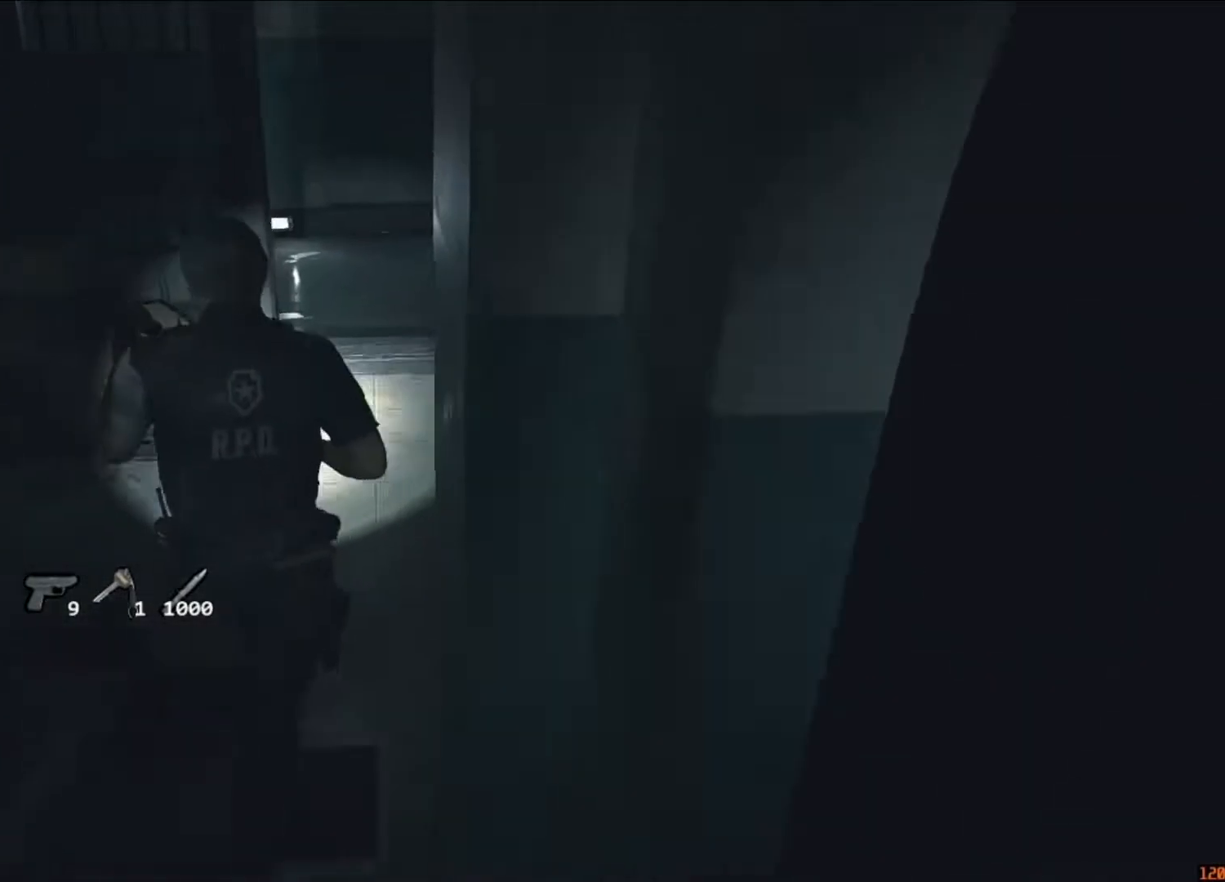
{"keys": ["shift", "w"], "mouse": [], "events": []}
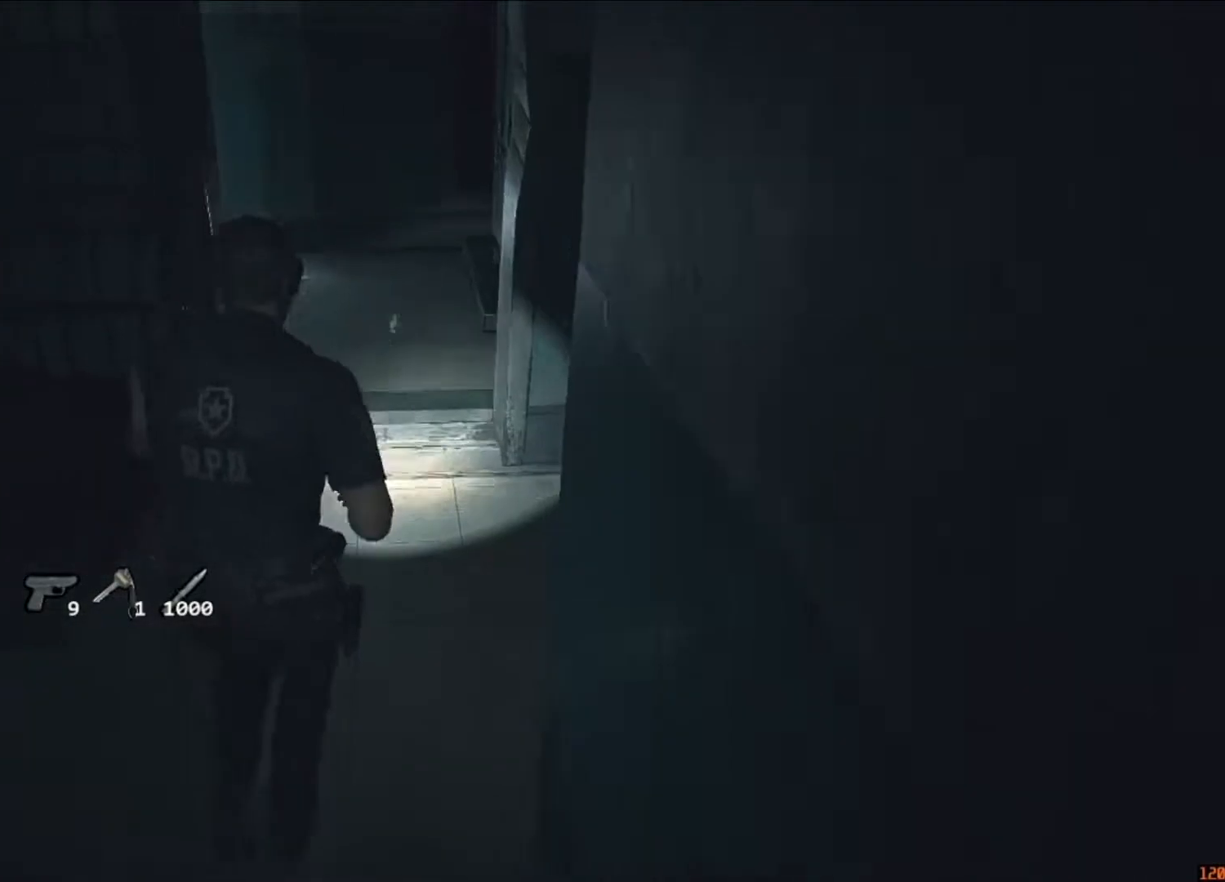
{"keys": ["shift", "w"], "mouse": [], "events": []}
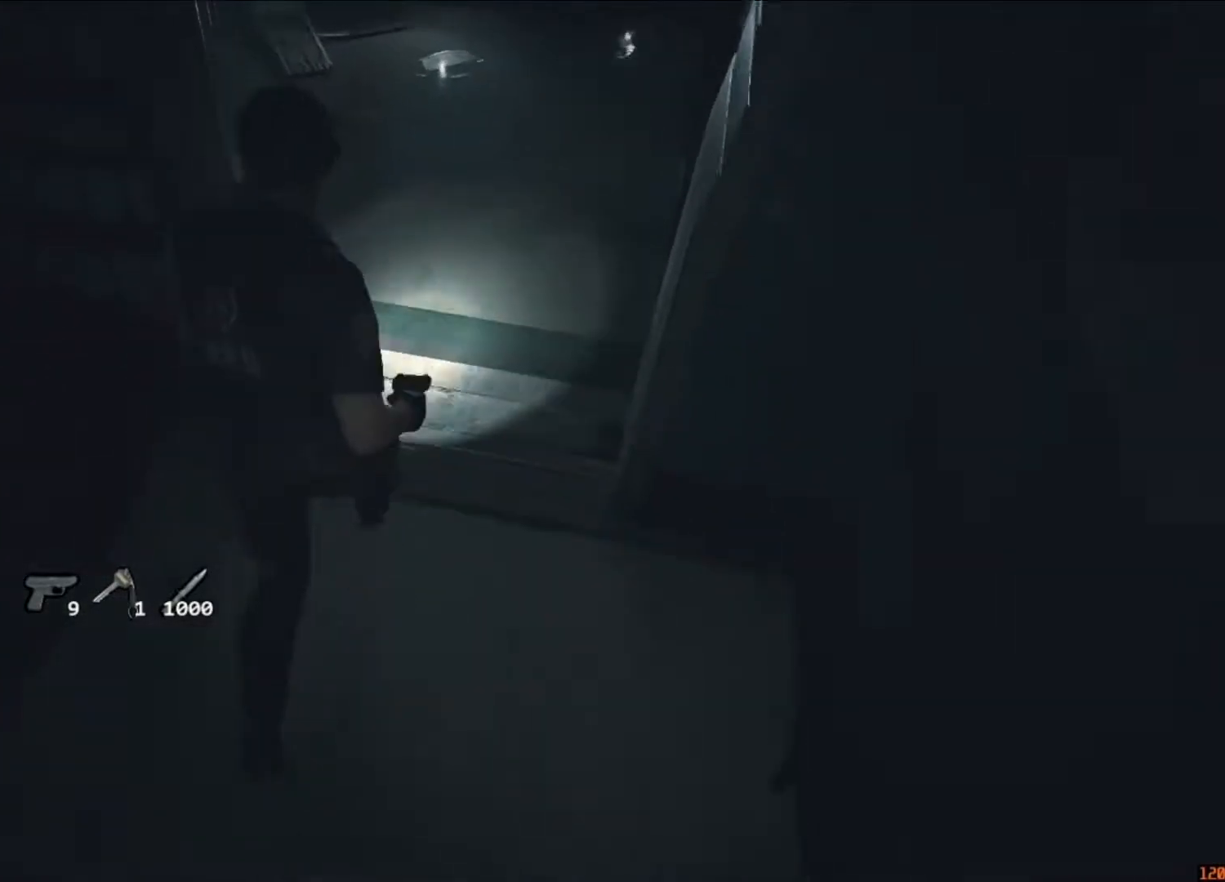
{"keys": ["shift", "w"], "mouse": [], "events": []}